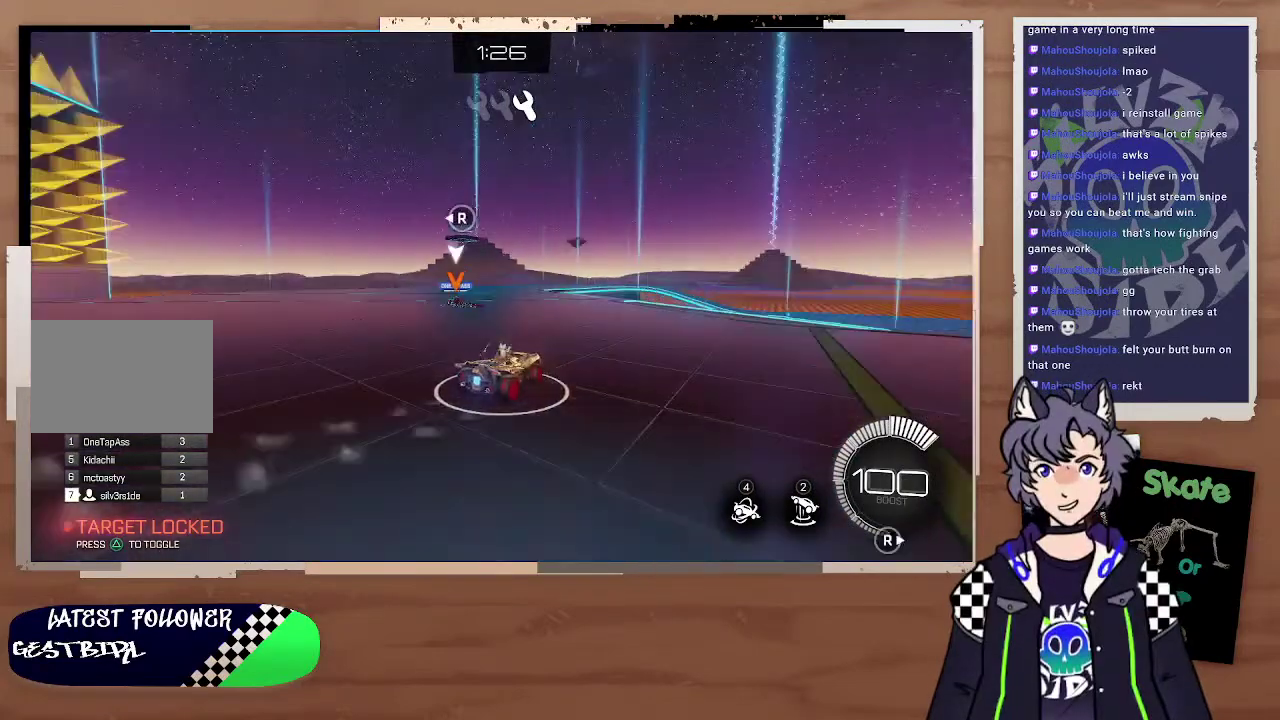
Gameplay with a controller (PlayStation layout); each line is a JSON object with the inputs held at the frame after it. "events" lists button and stick changes between this image and that frame as [ms after this image, input, new state], when the widget could be followed in between. Not read: L1.
{"buttons": ["CIRCLE", "R2"], "left_stick": "center", "right_stick": "center", "events": [[67, "left_stick", "left"], [200, "CIRCLE", "down"], [400, "left_stick", "up-left"], [500, "left_stick", "center"]]}
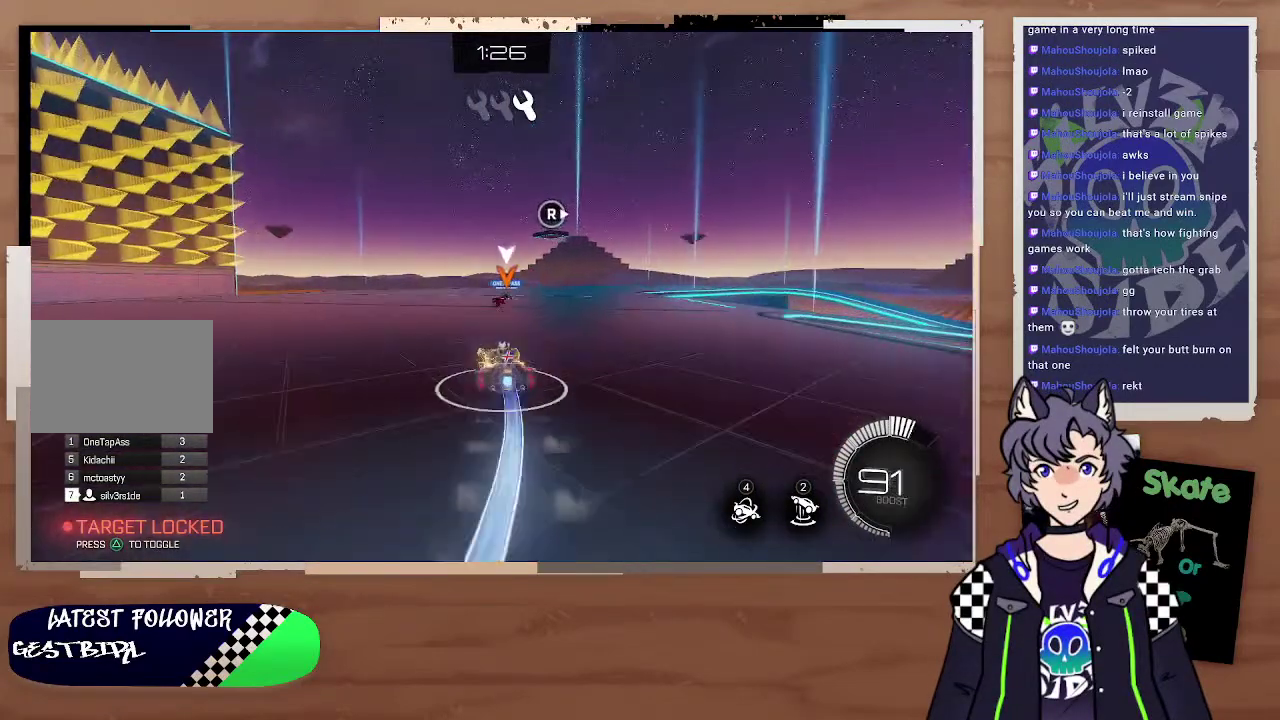
{"buttons": ["CIRCLE", "R2"], "left_stick": "center", "right_stick": "center", "events": [[300, "left_stick", "right"], [400, "left_stick", "center"]]}
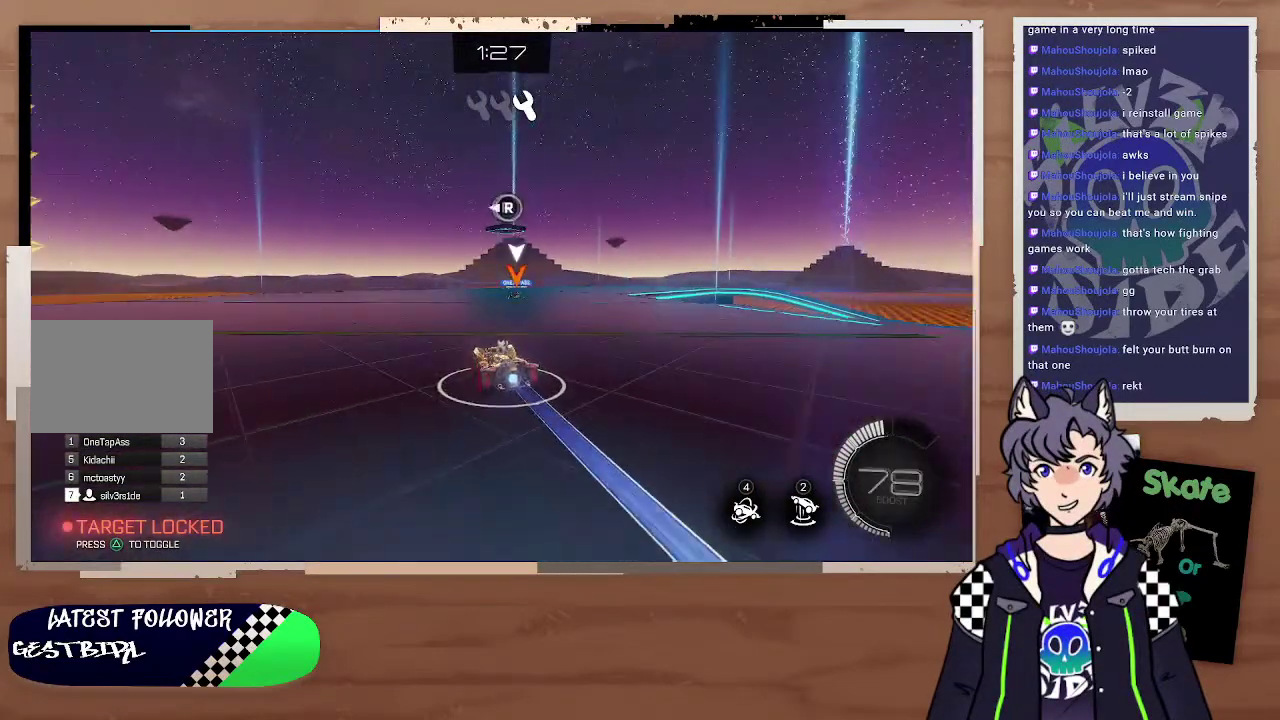
{"buttons": ["CIRCLE", "R2"], "left_stick": "right", "right_stick": "center", "events": [[100, "left_stick", "right"], [300, "left_stick", "center"], [400, "left_stick", "right"]]}
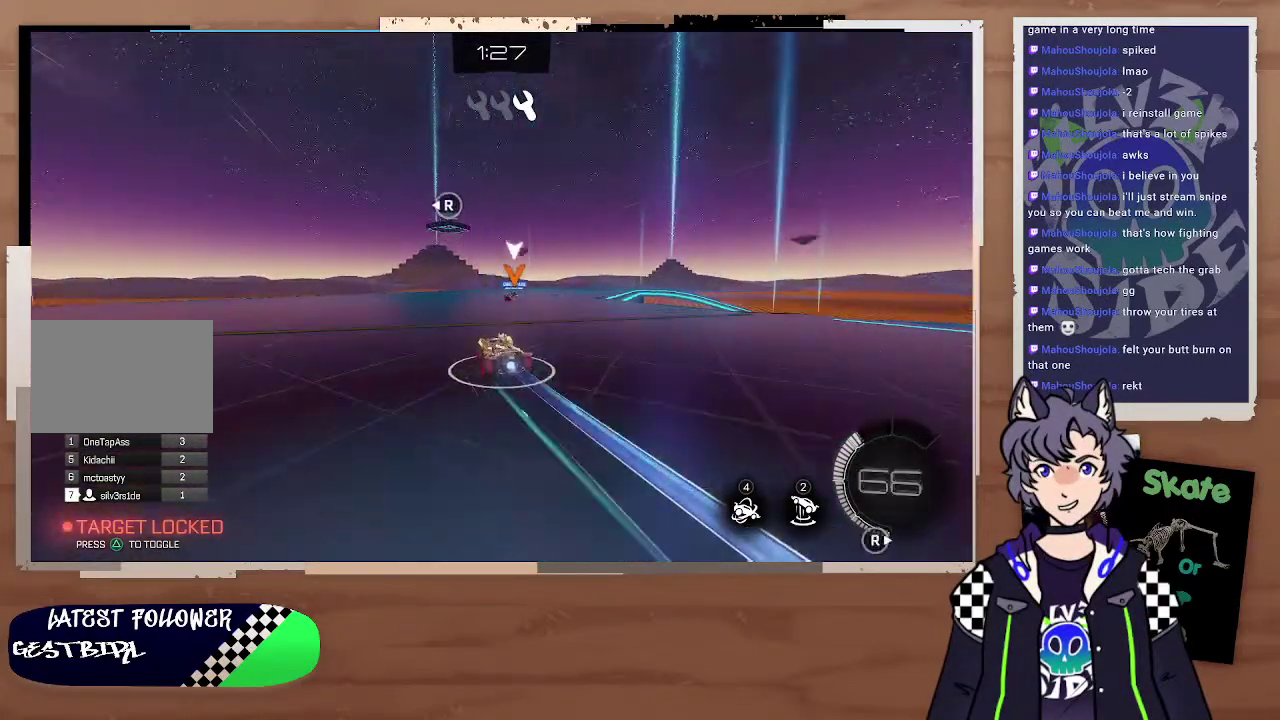
{"buttons": ["R2"], "left_stick": "right", "right_stick": "center", "events": [[100, "CIRCLE", "up"], [200, "left_stick", "center"], [500, "left_stick", "right"]]}
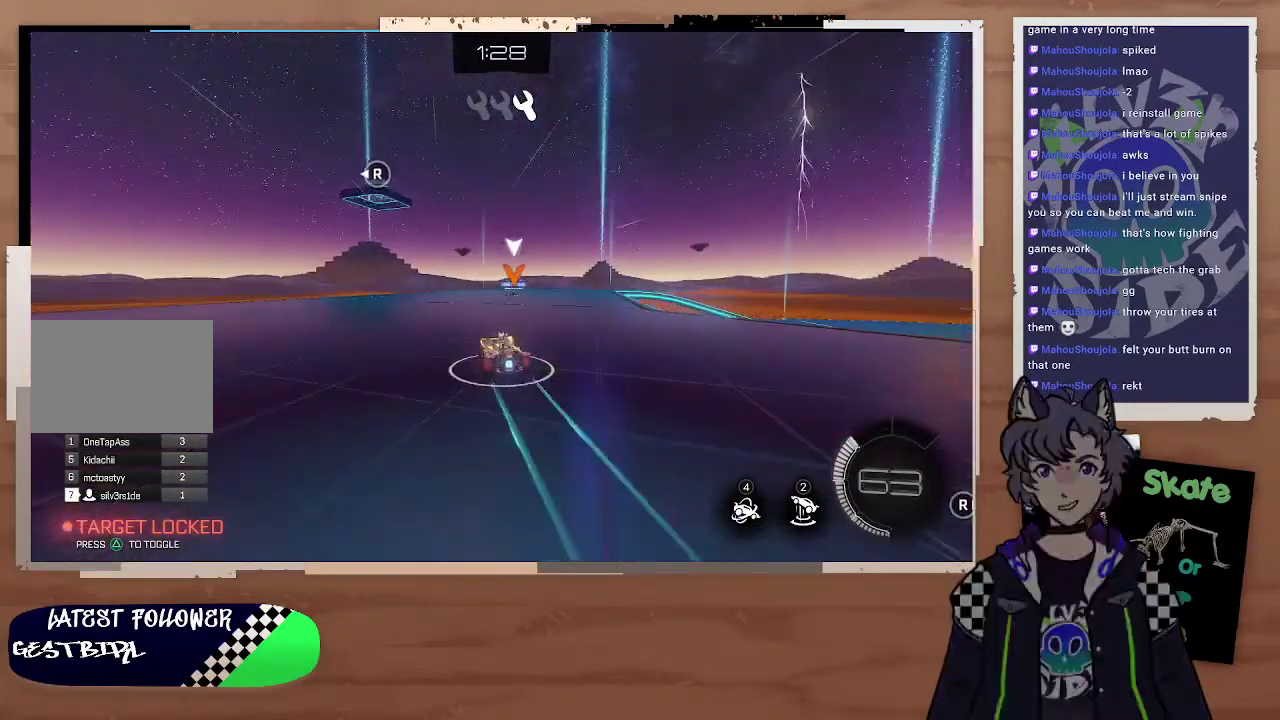
{"buttons": ["R2"], "left_stick": "center", "right_stick": "center", "events": [[200, "left_stick", "center"]]}
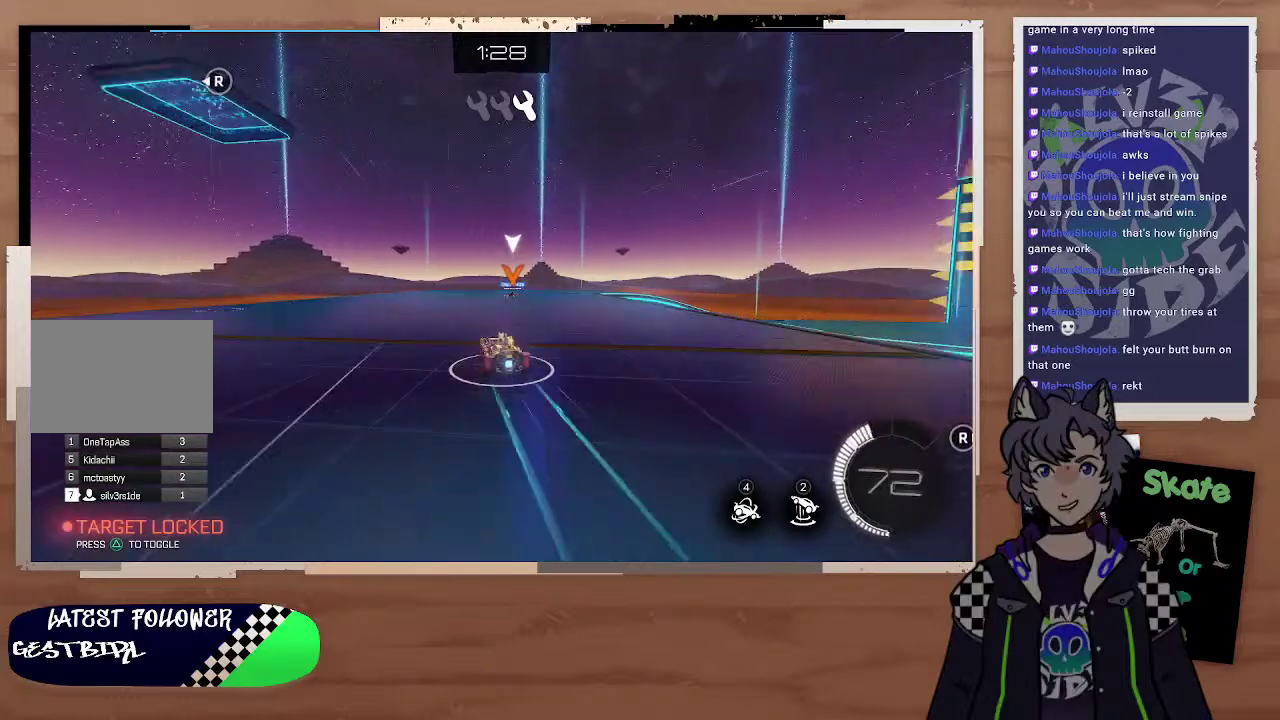
{"buttons": ["R2"], "left_stick": "right", "right_stick": "center", "events": [[300, "left_stick", "right"]]}
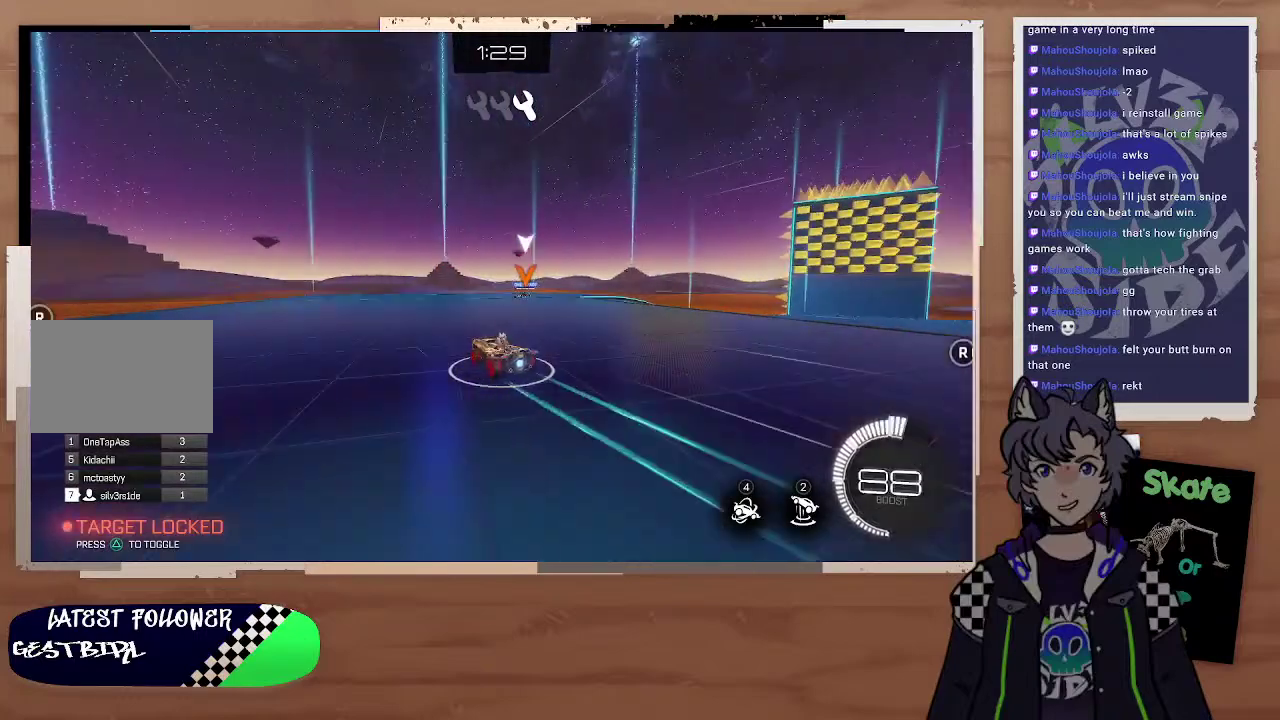
{"buttons": ["R2"], "left_stick": "right", "right_stick": "center", "events": []}
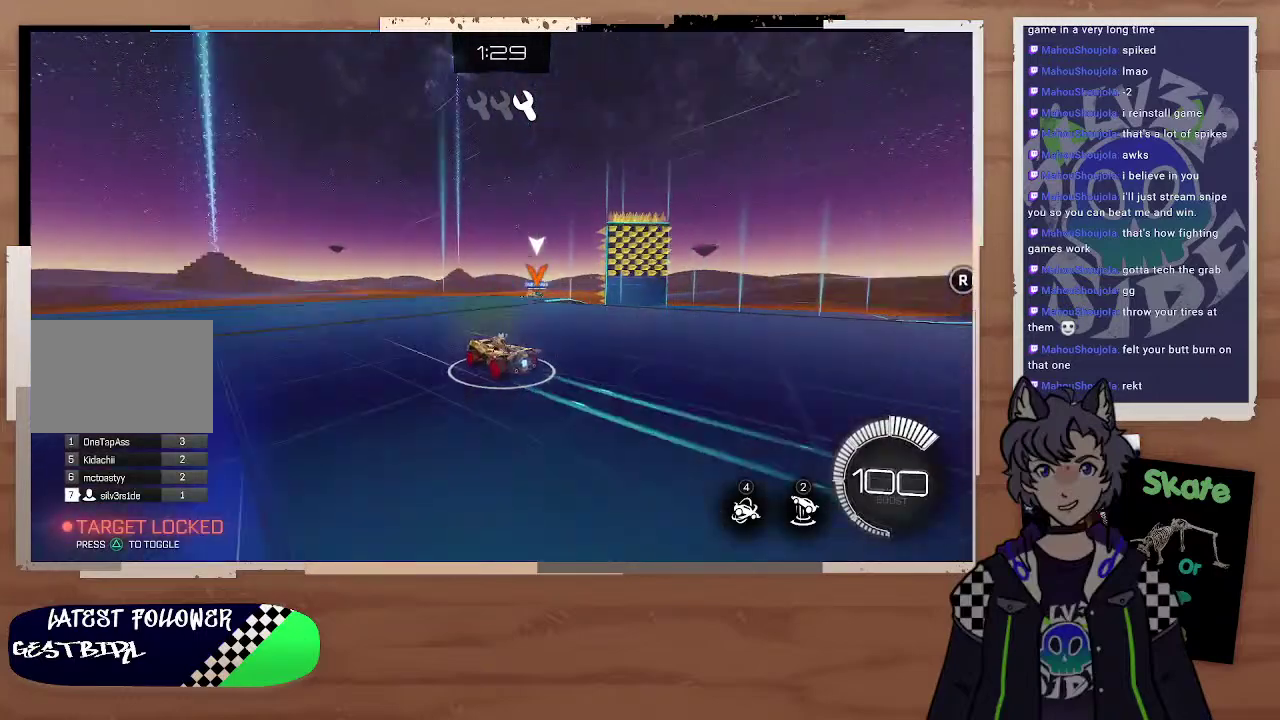
{"buttons": ["R2"], "left_stick": "right", "right_stick": "center", "events": [[200, "left_stick", "down-right"], [267, "left_stick", "right"]]}
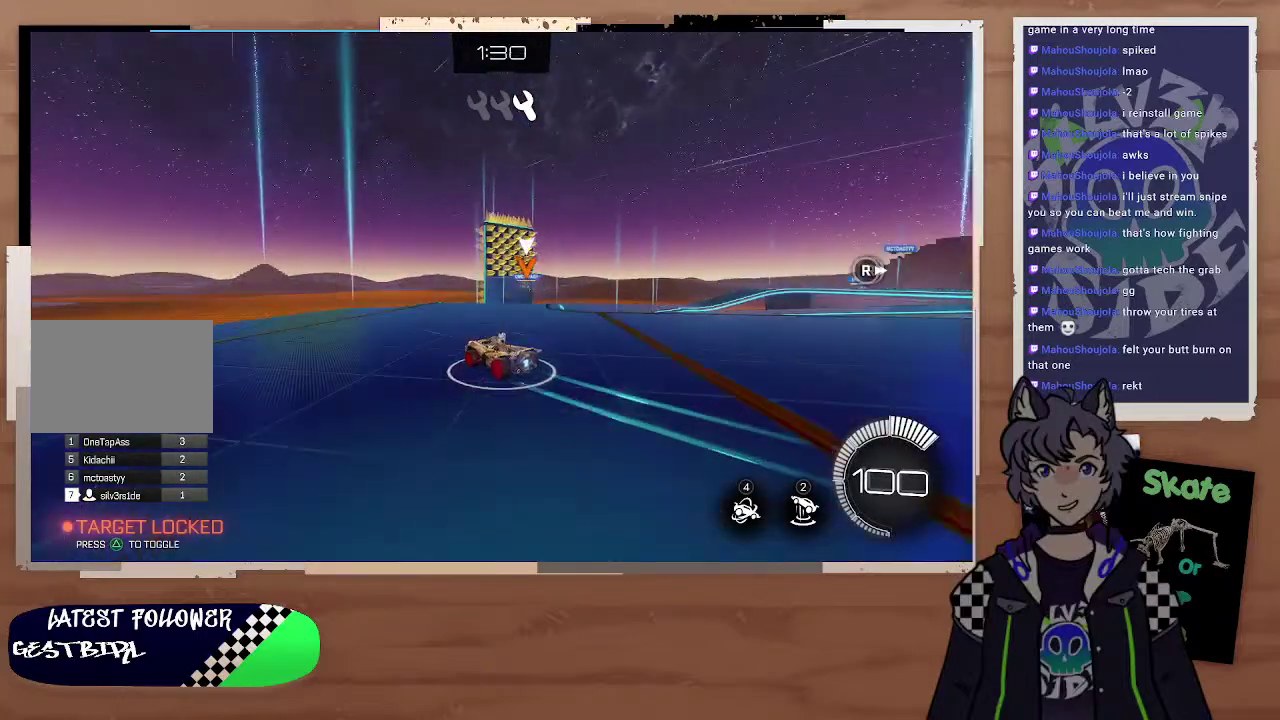
{"buttons": ["R2"], "left_stick": "right", "right_stick": "center"}
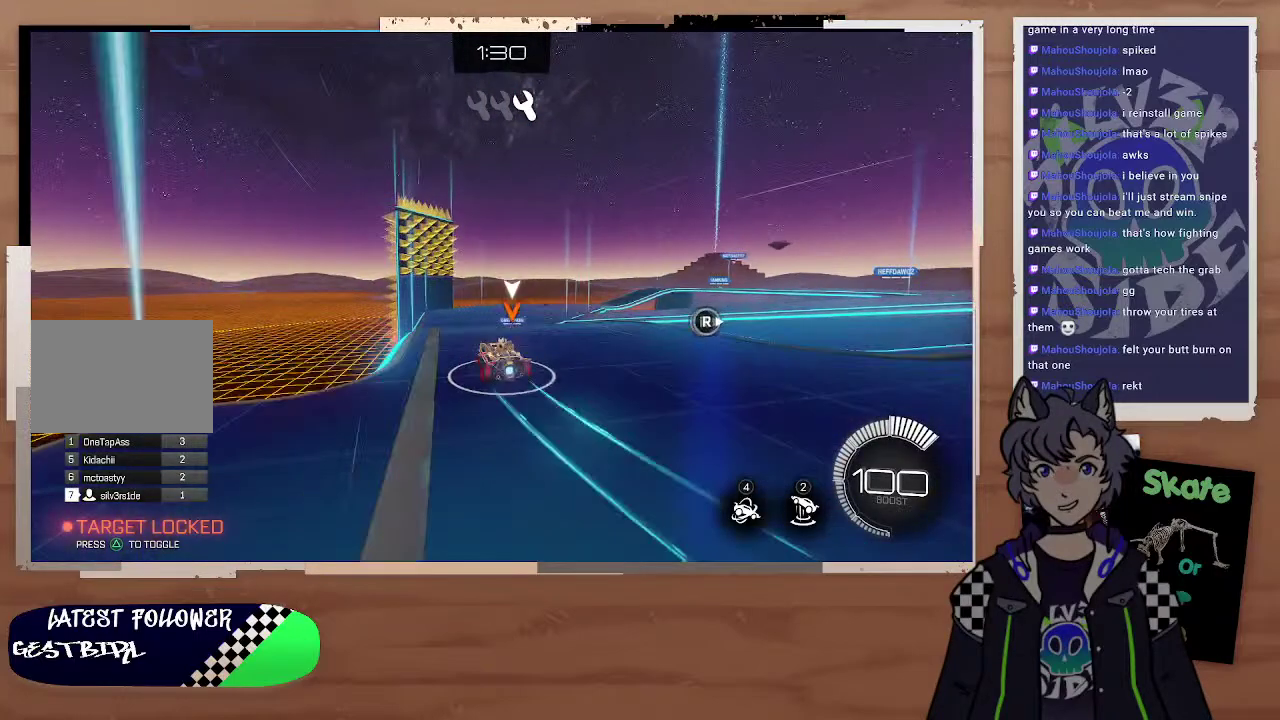
{"buttons": ["R2"], "left_stick": "center", "right_stick": "center", "events": [[100, "left_stick", "center"], [400, "left_stick", "left"], [500, "left_stick", "center"]]}
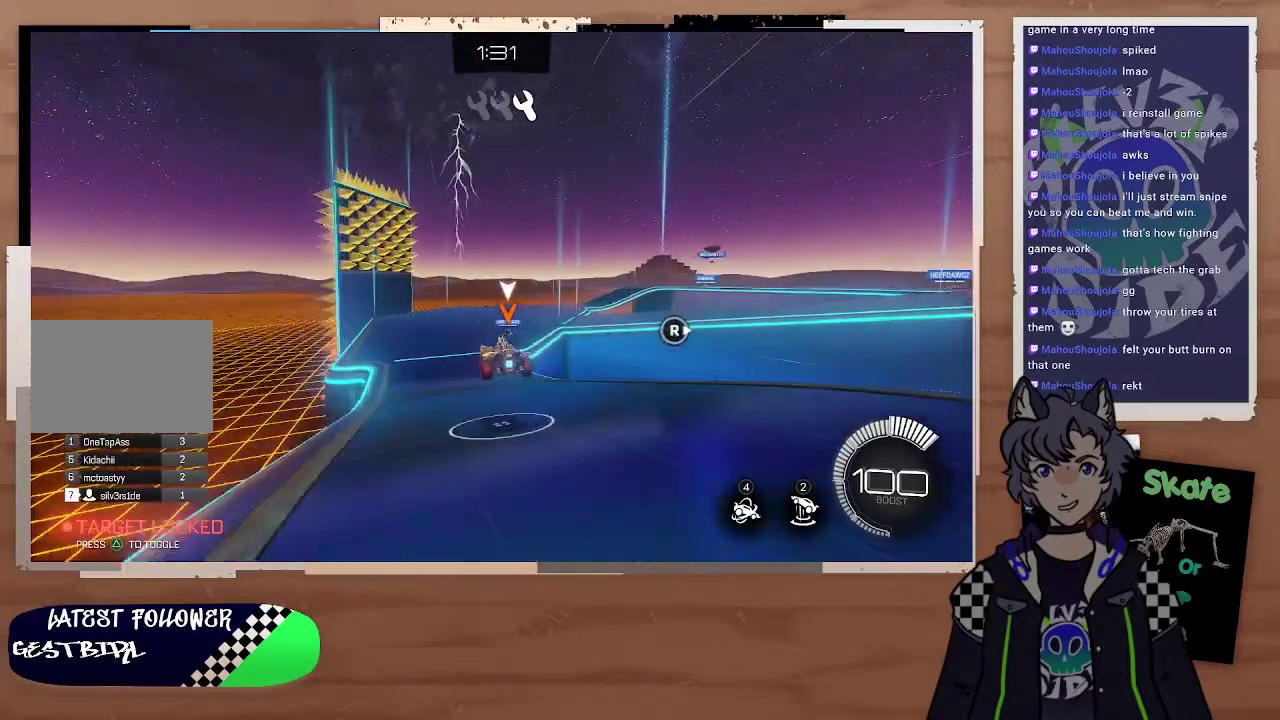
{"buttons": ["R2"], "left_stick": "center", "right_stick": "center", "events": [[300, "left_stick", "down-right"], [467, "left_stick", "center"]]}
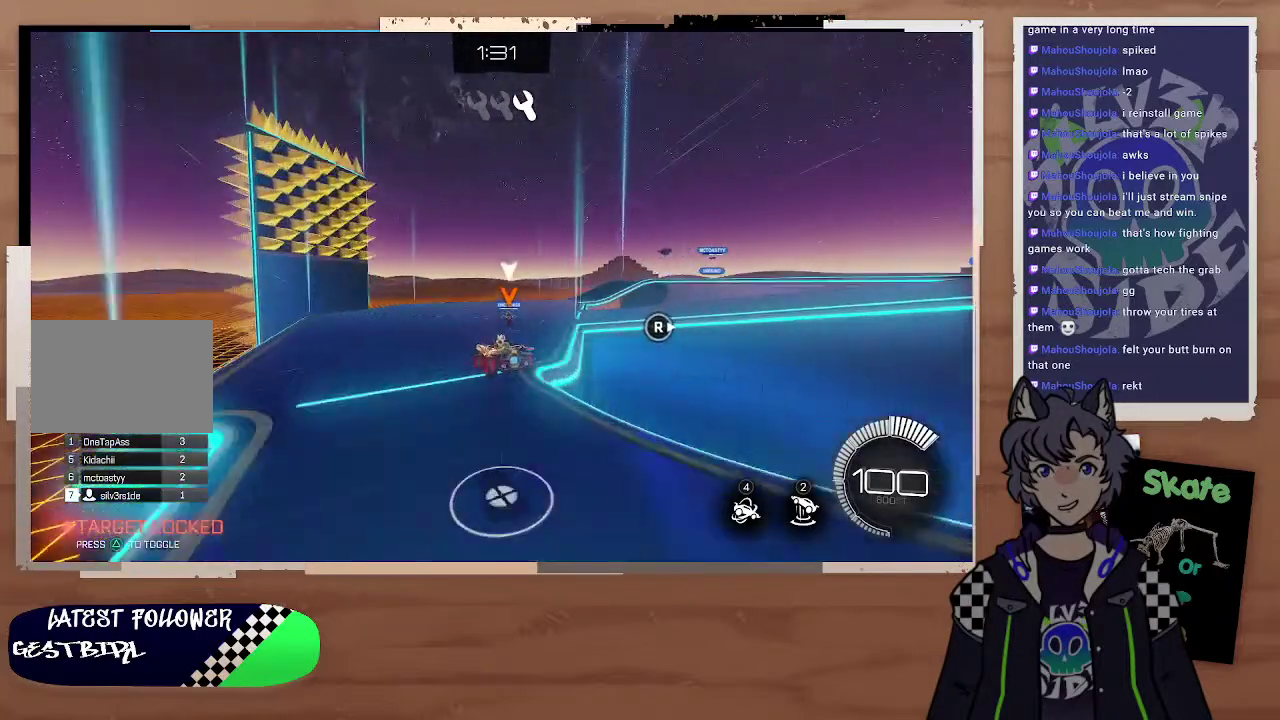
{"buttons": ["R2"], "left_stick": "right", "right_stick": "center", "events": [[200, "left_stick", "right"], [300, "left_stick", "center"], [400, "left_stick", "right"]]}
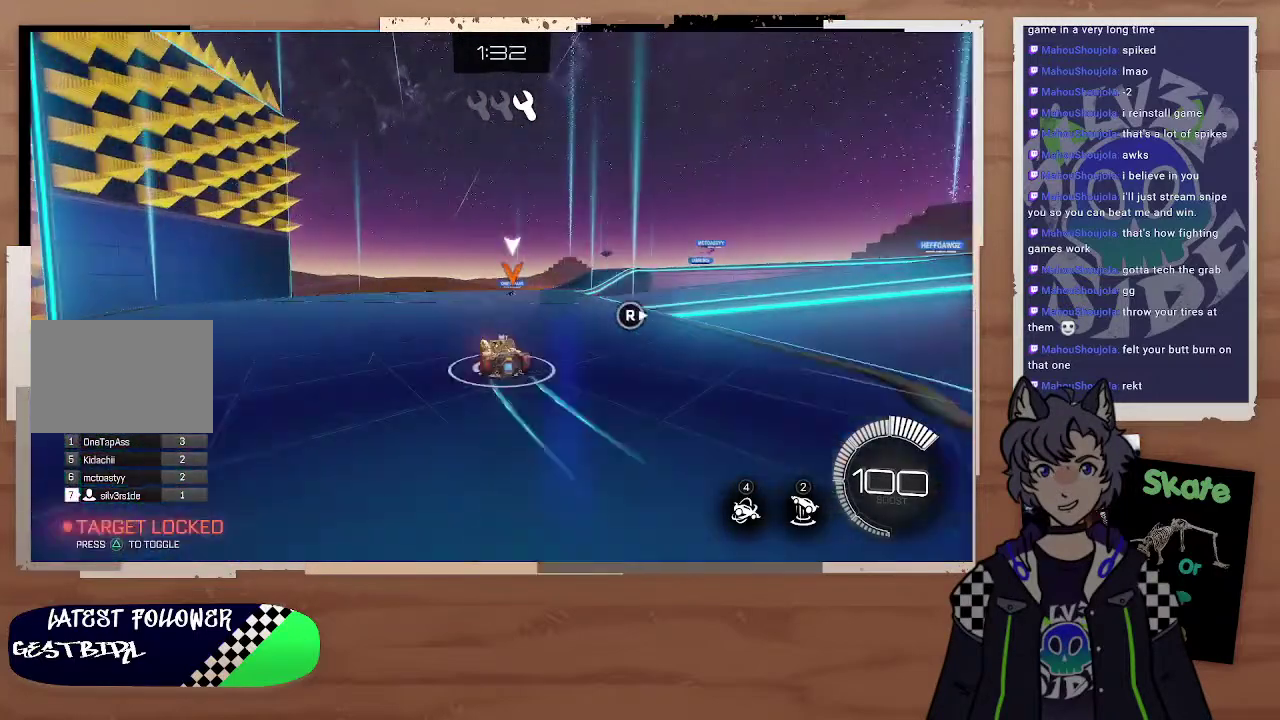
{"buttons": [], "left_stick": "right", "right_stick": "center", "events": [[100, "left_stick", "center"], [200, "left_stick", "right"], [300, "R2", "up"]]}
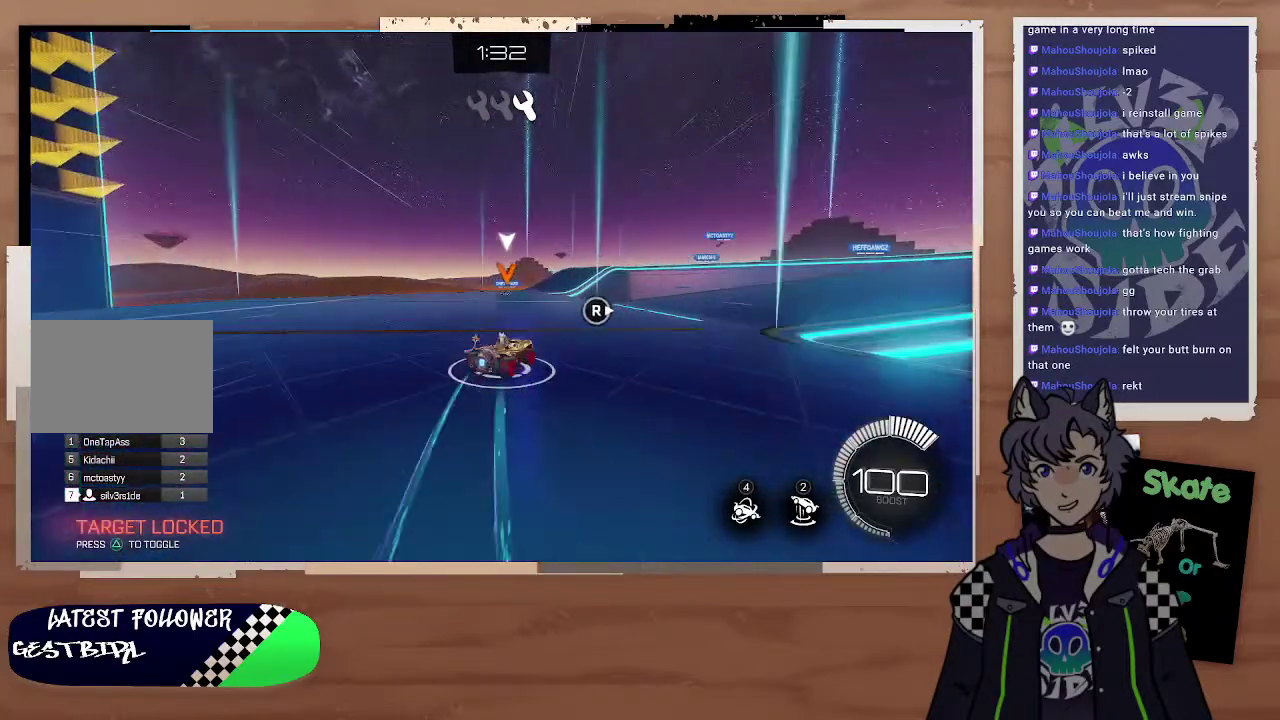
{"buttons": ["R2"], "left_stick": "left", "right_stick": "center", "events": [[100, "R2", "down"], [300, "TRIANGLE", "down"], [300, "left_stick", "center"], [400, "TRIANGLE", "up"], [500, "left_stick", "left"]]}
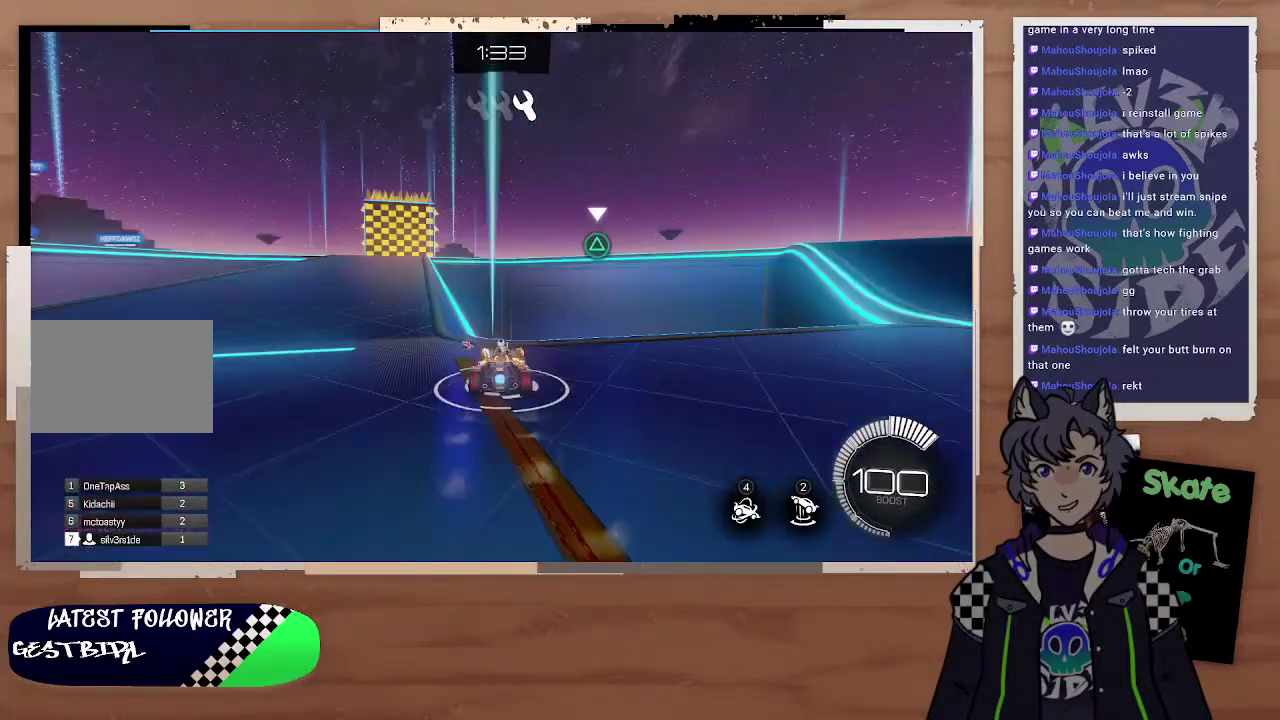
{"buttons": ["R2"], "left_stick": "right", "right_stick": "center"}
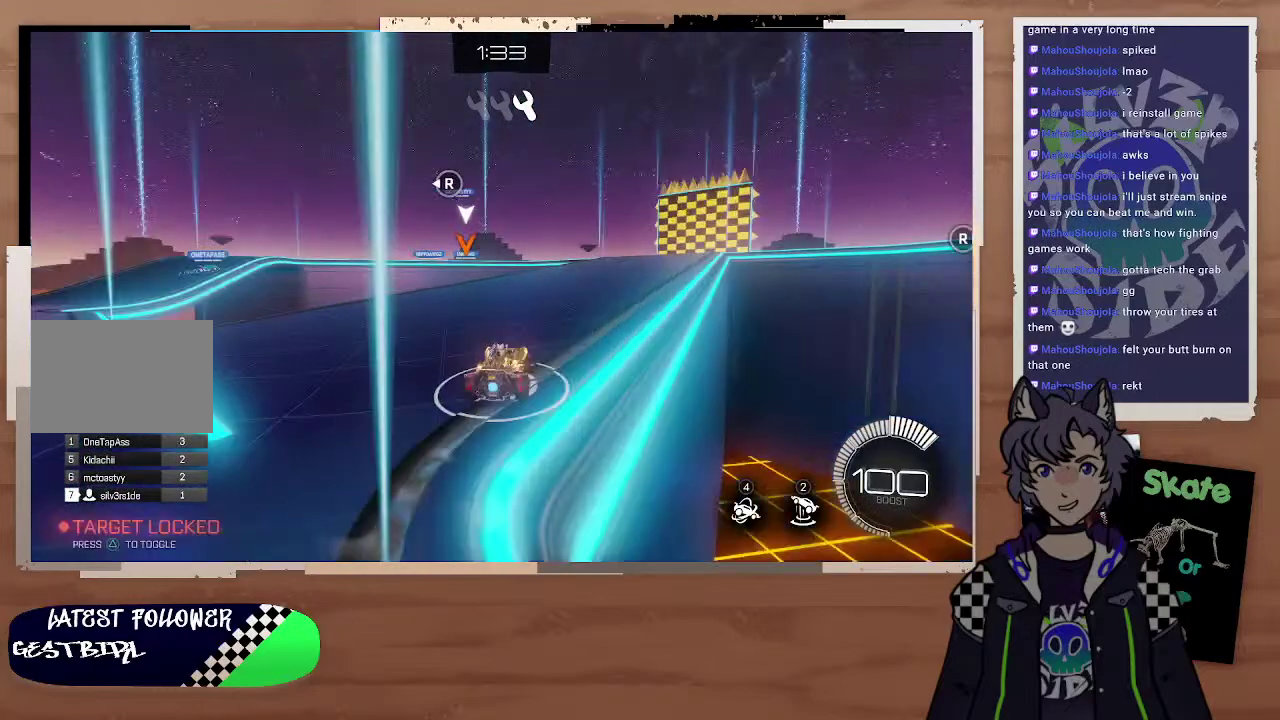
{"buttons": ["R2"], "left_stick": "center", "right_stick": "center", "events": [[200, "left_stick", "center"], [400, "left_stick", "right"], [500, "left_stick", "center"]]}
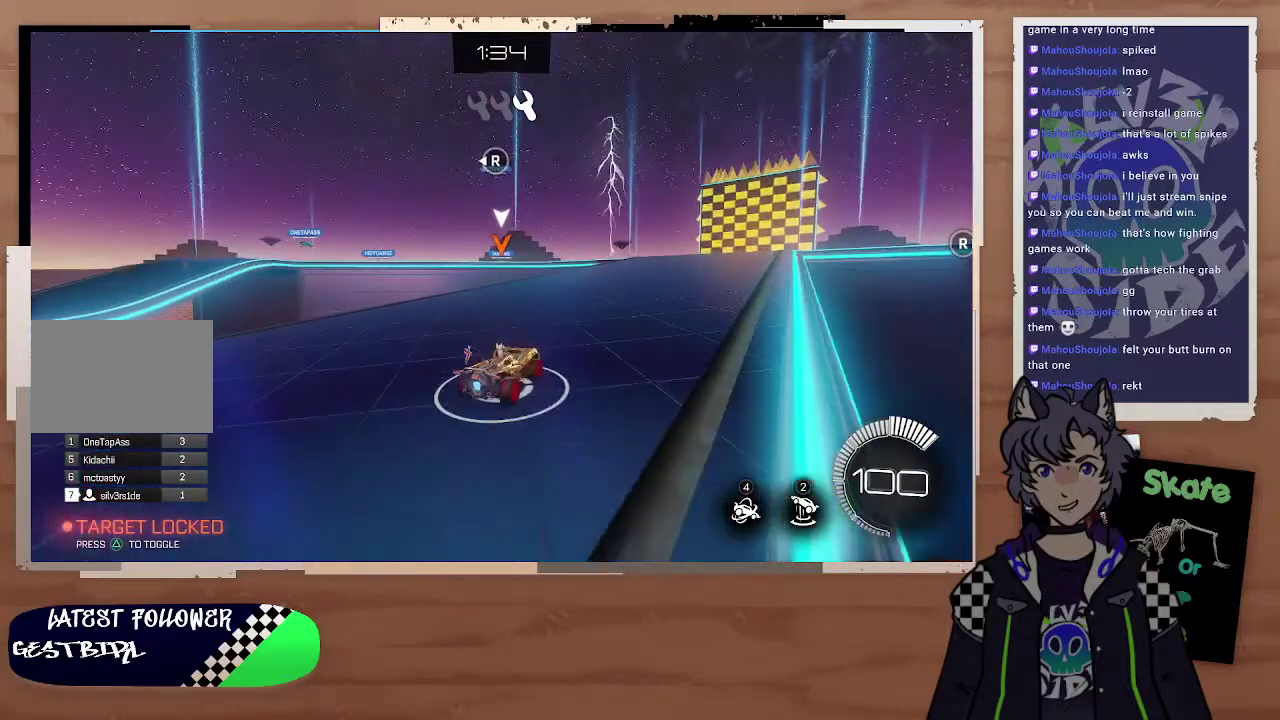
{"buttons": ["R2"], "left_stick": "center", "right_stick": "center", "events": []}
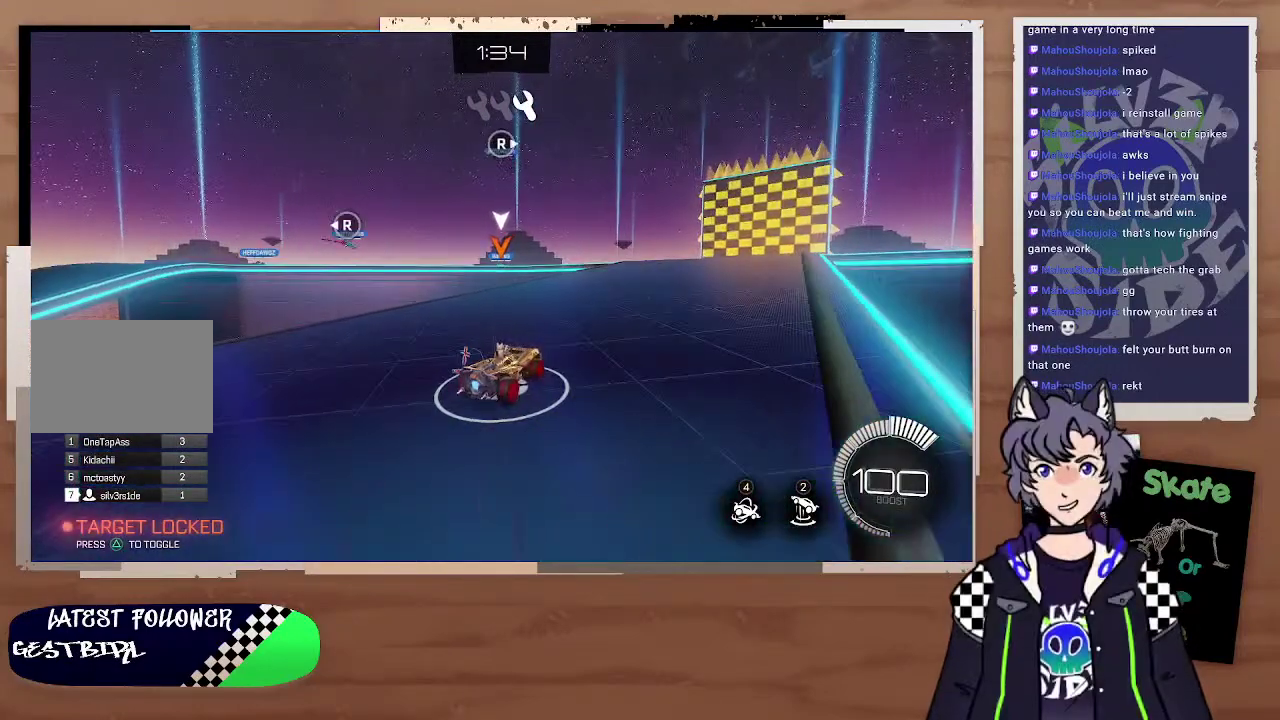
{"buttons": ["R2"], "left_stick": "center", "right_stick": "center", "events": []}
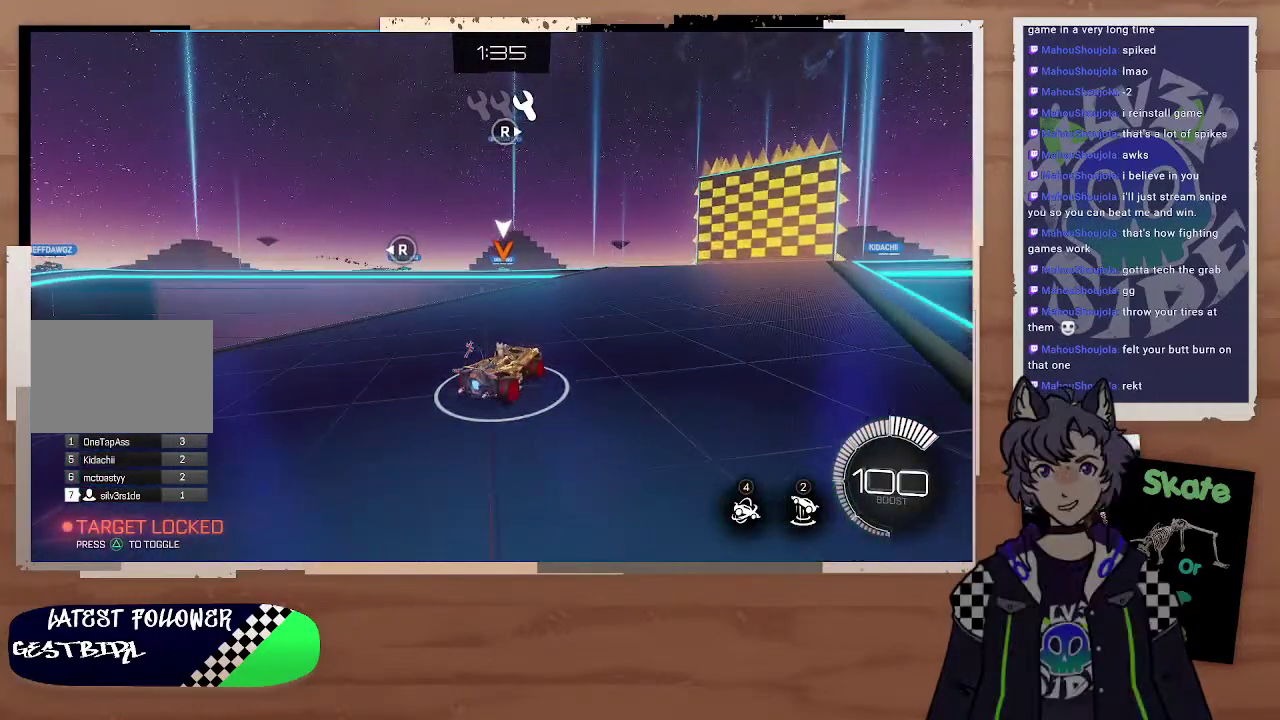
{"buttons": ["R2"], "left_stick": "center", "right_stick": "center", "events": [[300, "left_stick", "up-left"], [467, "left_stick", "center"]]}
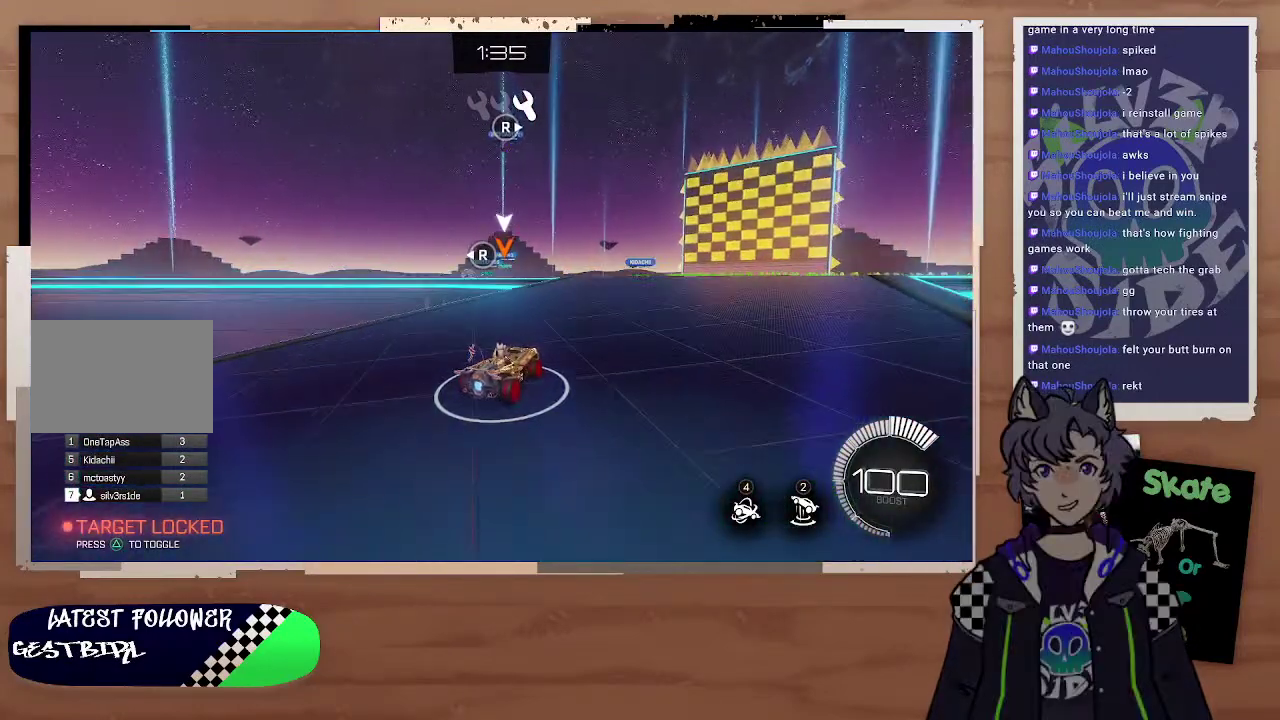
{"buttons": ["CIRCLE", "R2"], "left_stick": "center", "right_stick": "center", "events": [[200, "left_stick", "right"], [300, "left_stick", "center"], [400, "CIRCLE", "down"], [400, "left_stick", "up-left"], [500, "left_stick", "center"]]}
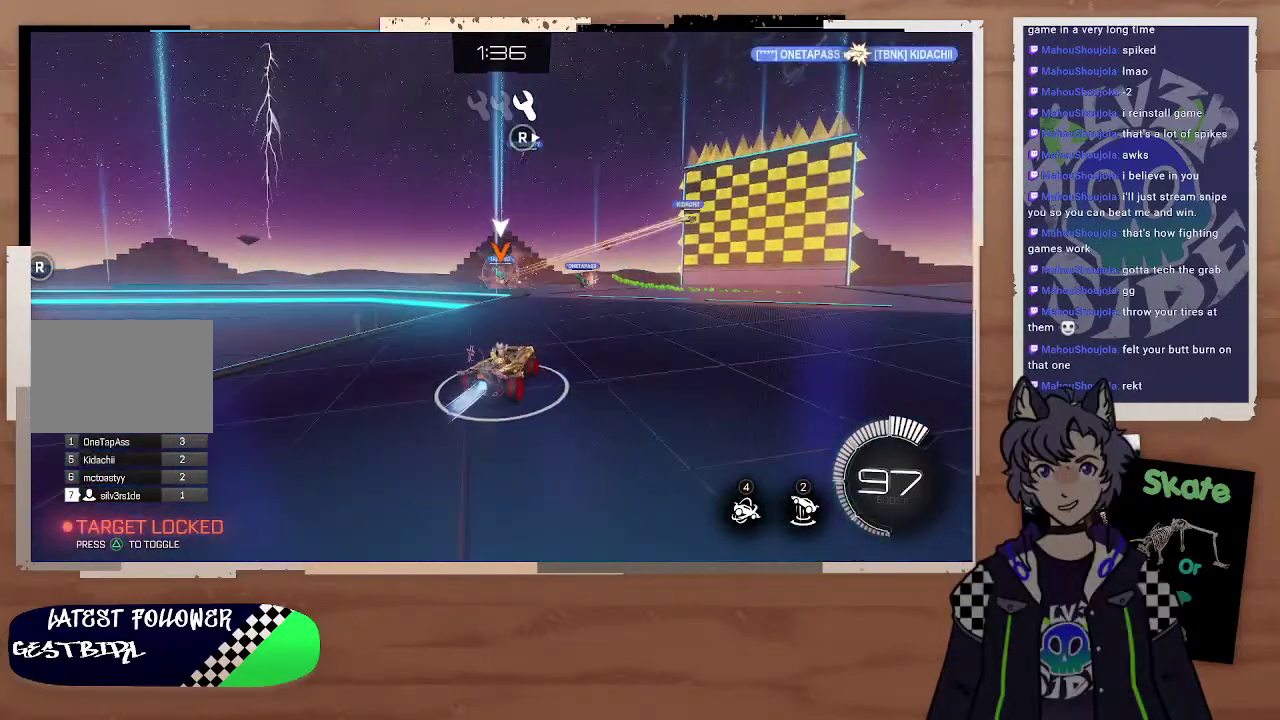
{"buttons": ["CIRCLE", "R2"], "left_stick": "right", "right_stick": "center", "events": [[100, "left_stick", "up-left"], [200, "left_stick", "center"], [300, "left_stick", "right"]]}
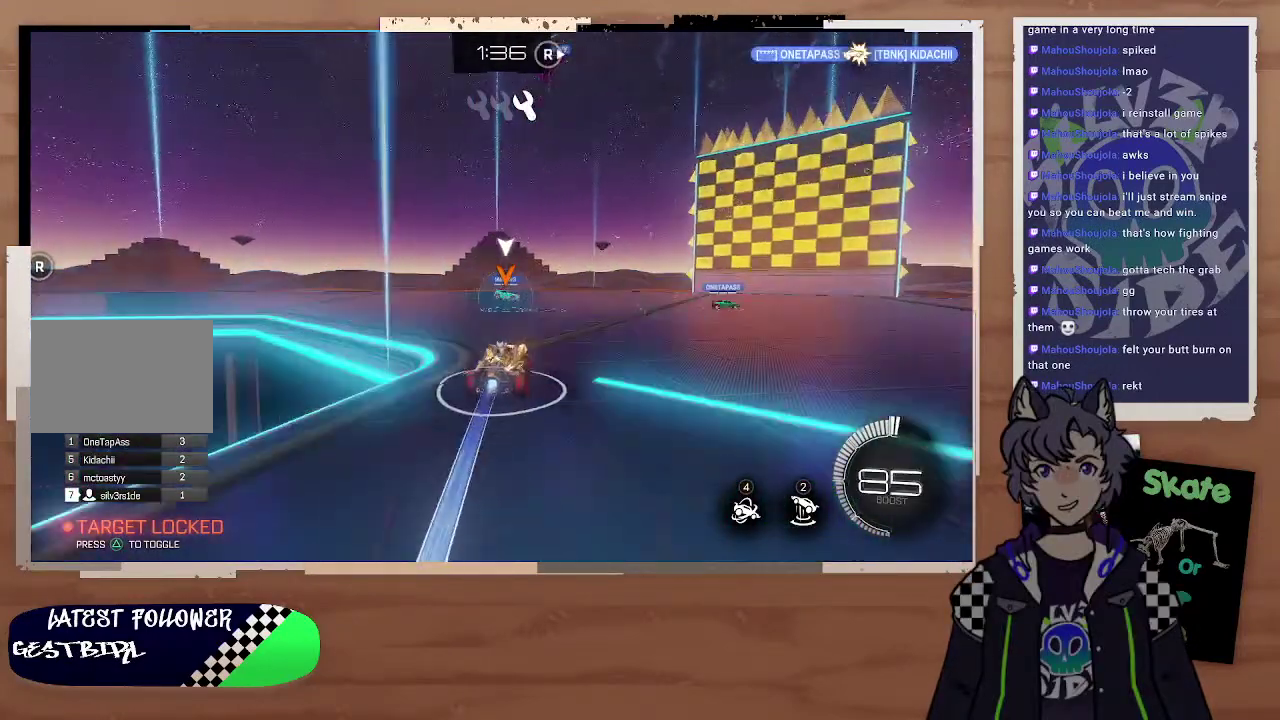
{"buttons": ["L2", "R2"], "left_stick": "center", "right_stick": "center", "events": [[100, "CROSS", "down"], [100, "left_stick", "up-left"], [200, "CROSS", "up"], [200, "L2", "down"], [200, "L3", "down"], [300, "CROSS", "down"], [400, "CIRCLE", "up"], [400, "CROSS", "up"], [400, "L3", "up"], [500, "left_stick", "center"]]}
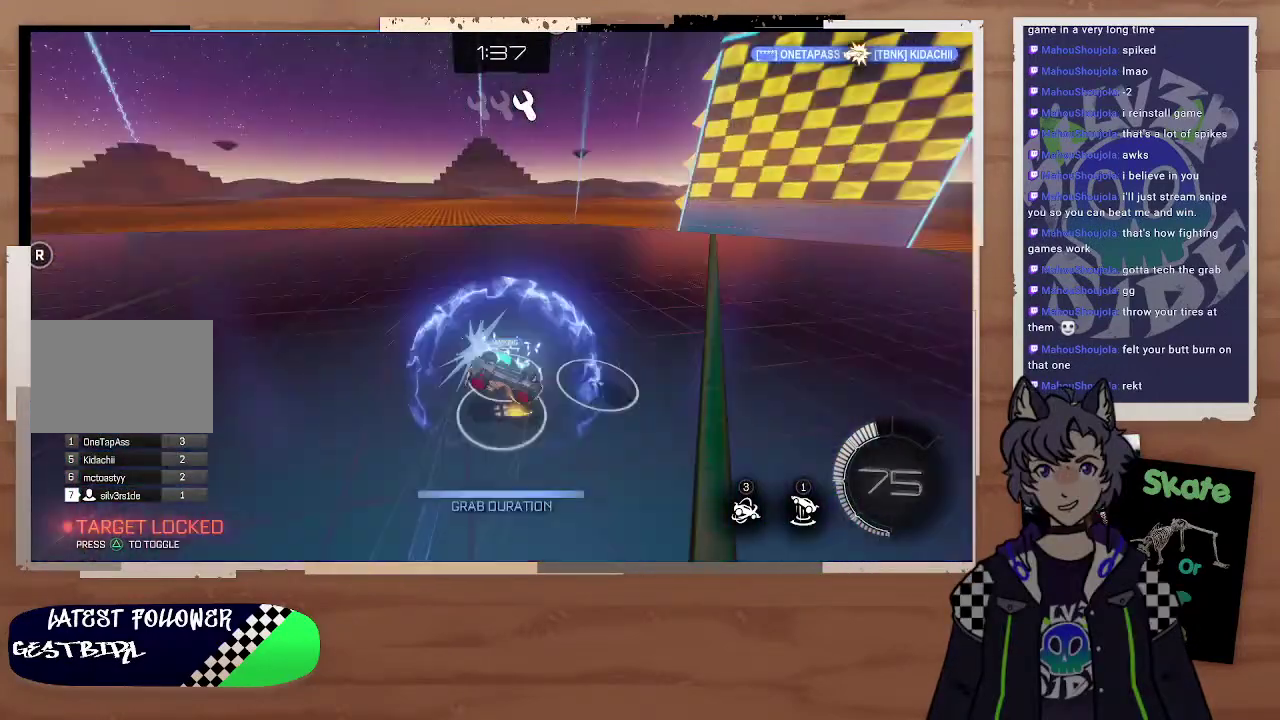
{"buttons": [], "left_stick": "right", "right_stick": "center", "events": [[100, "L2", "up"], [300, "left_stick", "down-right"], [467, "R2", "up"], [467, "left_stick", "right"]]}